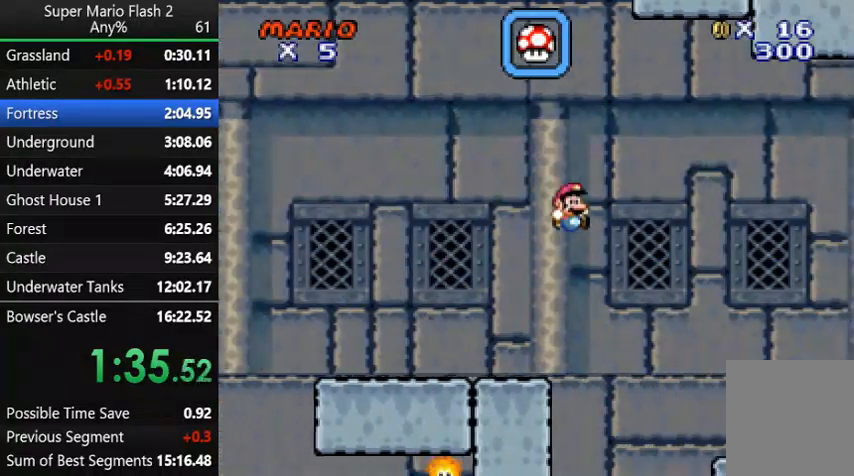
Gameplay with keyboard and mouse; each line is a JSON object with the keys and mouse buttons held at the frame after it. "events" lists presses ("down") and releases ("up") of "action", "down", "left", "right", "up", "x" and "mouse_left" between this image and that frame as [ms after this image, input, new state], when the widget could be followed in between. "mouse_left" = the "left" button of the "mouse" list. No other keys are recorded. Mouse movement is not recorded. Key names are as the overlay labels them; some are game actions (e.g. jump) rather than physical keys.
{"keys": ["right", "up", "x"], "mouse": [], "events": [[200, "up", "down"]]}
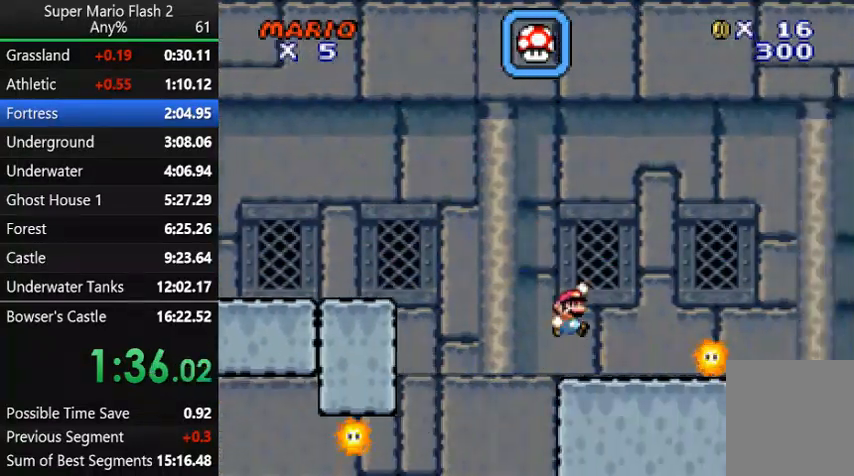
{"keys": ["right", "x"], "mouse": [], "events": [[267, "right", "up"], [267, "up", "up"], [467, "right", "down"]]}
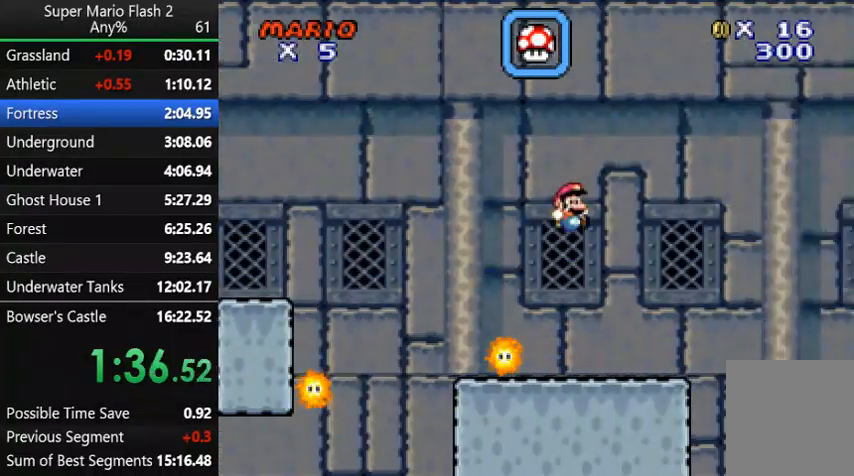
{"keys": ["right", "up", "x"], "mouse": [], "events": [[467, "up", "down"]]}
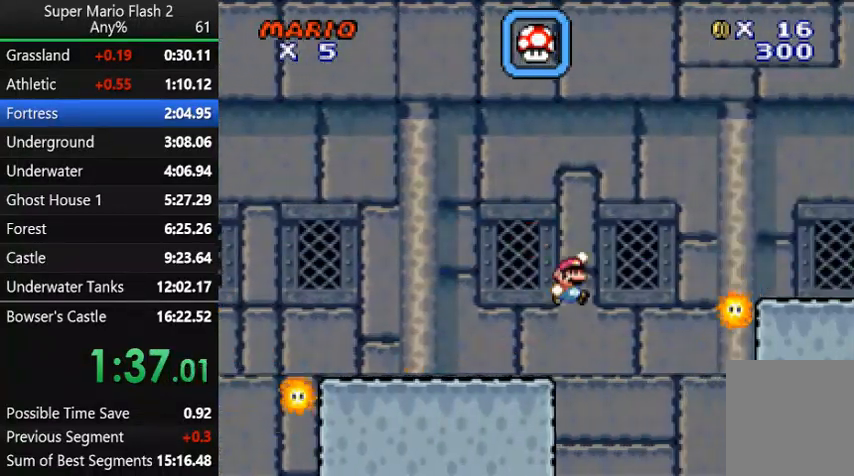
{"keys": ["right", "x"], "mouse": [], "events": [[267, "up", "up"]]}
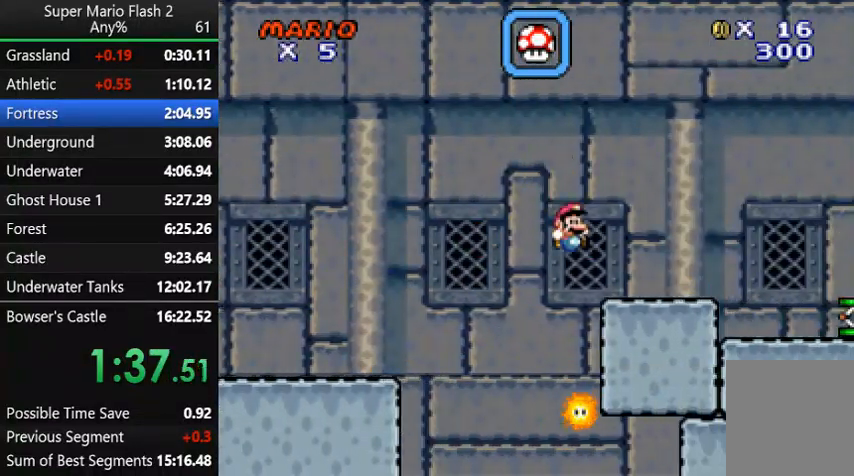
{"keys": ["right", "x"], "mouse": [], "events": []}
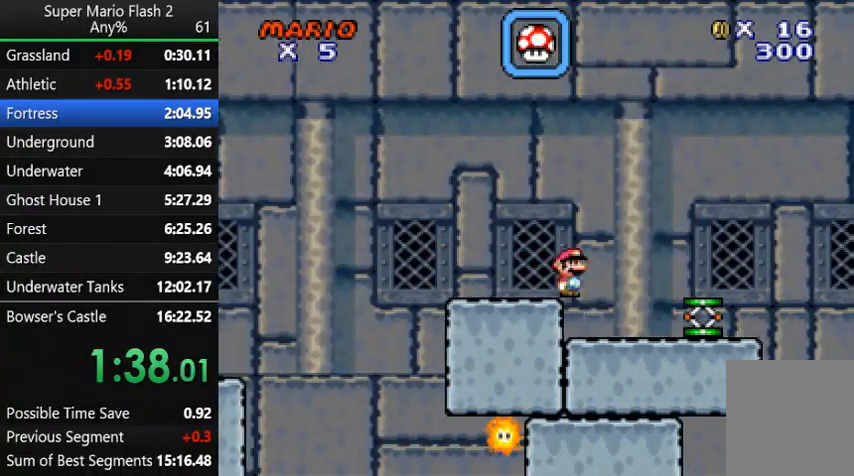
{"keys": ["right", "x"], "mouse": [], "events": []}
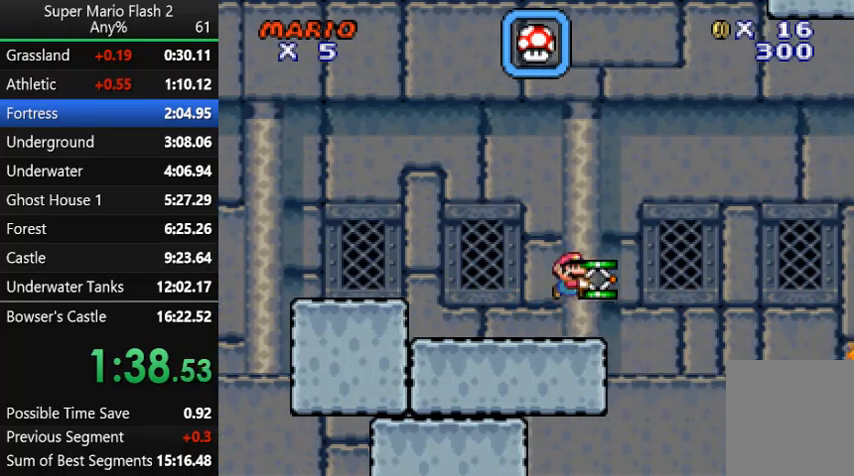
{"keys": ["right", "x"], "mouse": [], "events": [[33, "up", "down"], [200, "up", "up"]]}
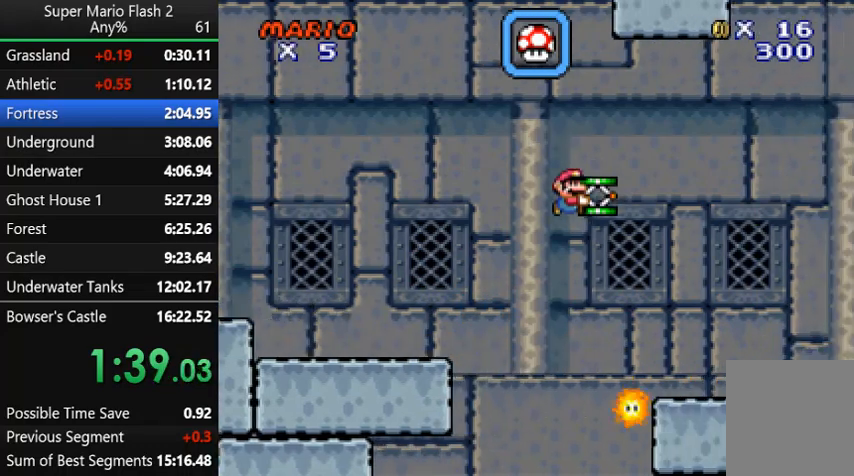
{"keys": ["down", "x"], "mouse": [], "events": [[333, "right", "up"], [367, "down", "down"]]}
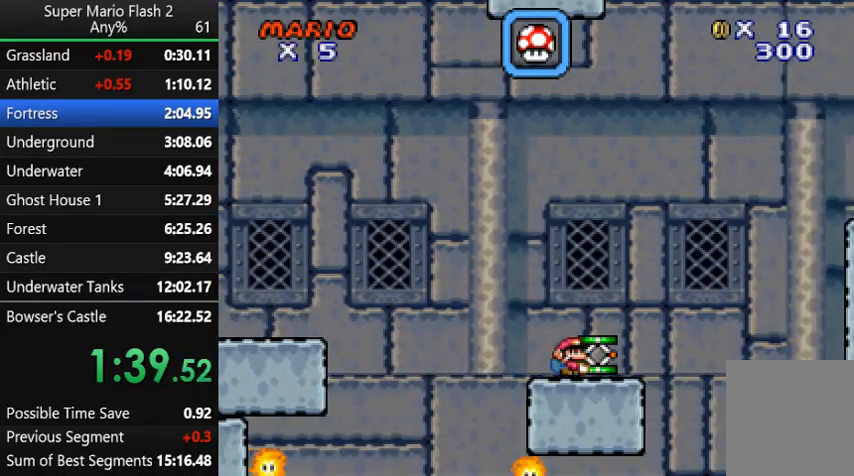
{"keys": ["up"], "mouse": [], "events": [[67, "up", "down"], [67, "x", "up"], [167, "right", "down"], [200, "down", "up"], [333, "right", "up"]]}
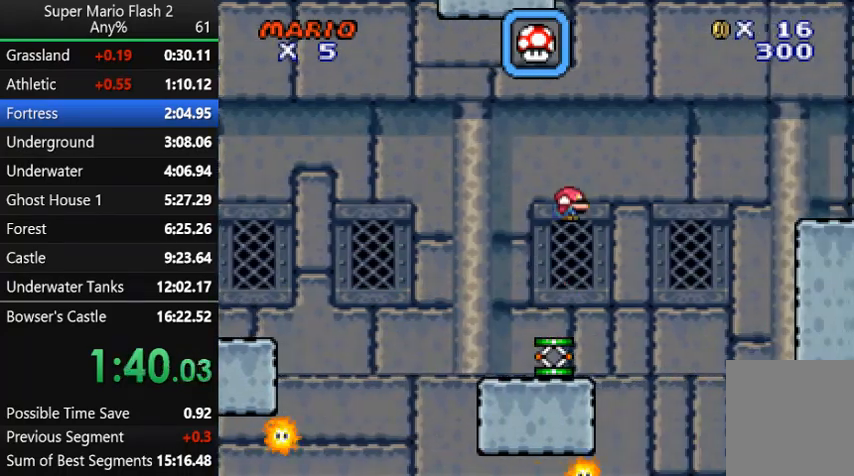
{"keys": ["right", "up"], "mouse": [], "events": [[267, "right", "down"]]}
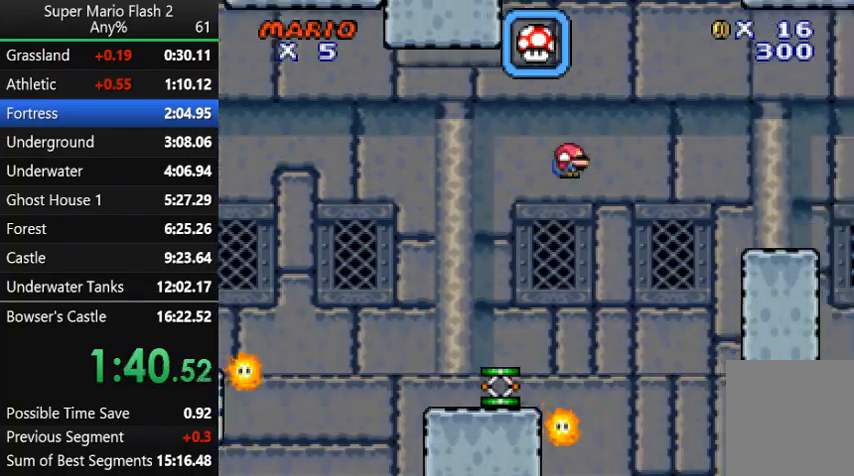
{"keys": ["right"], "mouse": [], "events": [[233, "up", "up"]]}
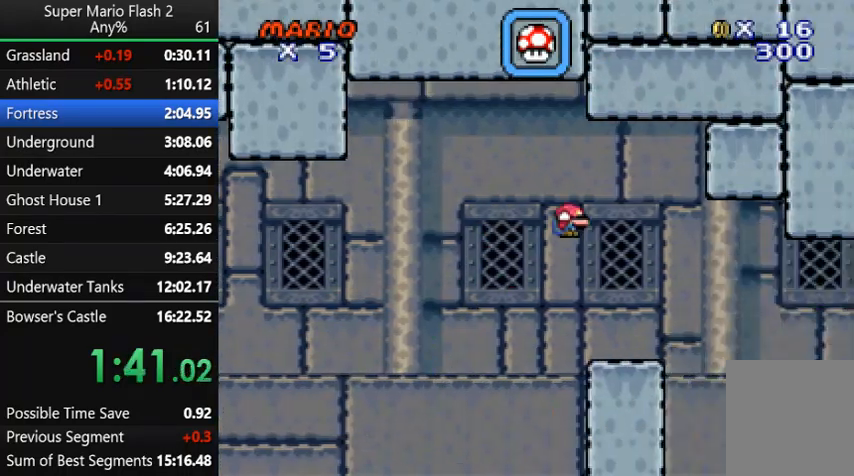
{"keys": ["right"], "mouse": [], "events": []}
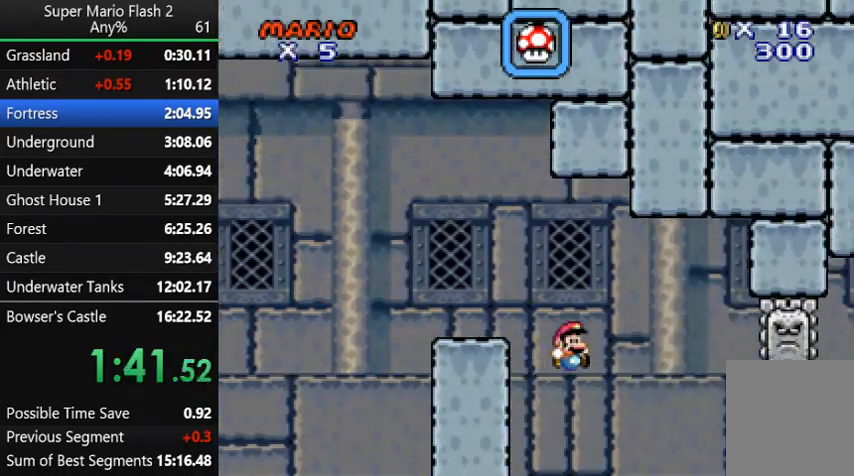
{"keys": [], "mouse": [], "events": [[400, "right", "up"]]}
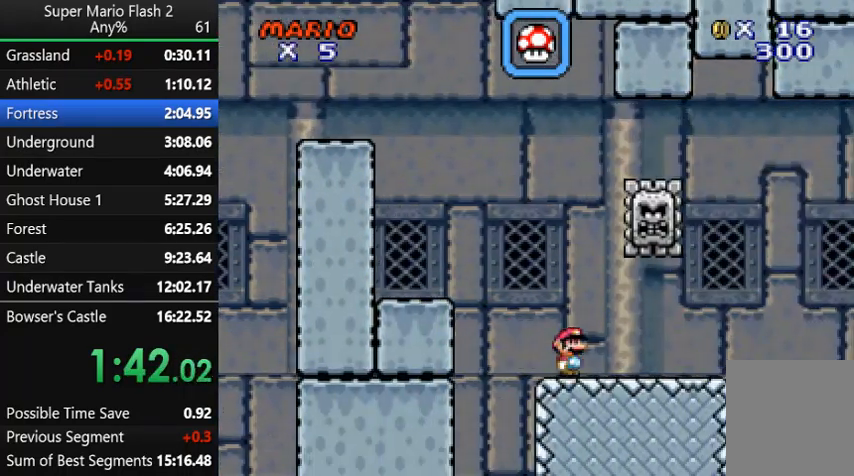
{"keys": ["right"], "mouse": [], "events": [[33, "up", "down"], [100, "right", "down"], [400, "up", "up"]]}
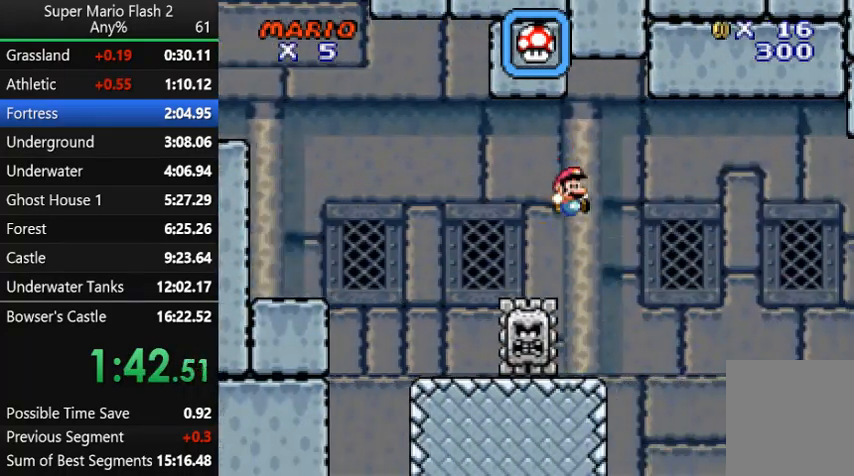
{"keys": ["right", "up"], "mouse": [], "events": [[467, "up", "down"]]}
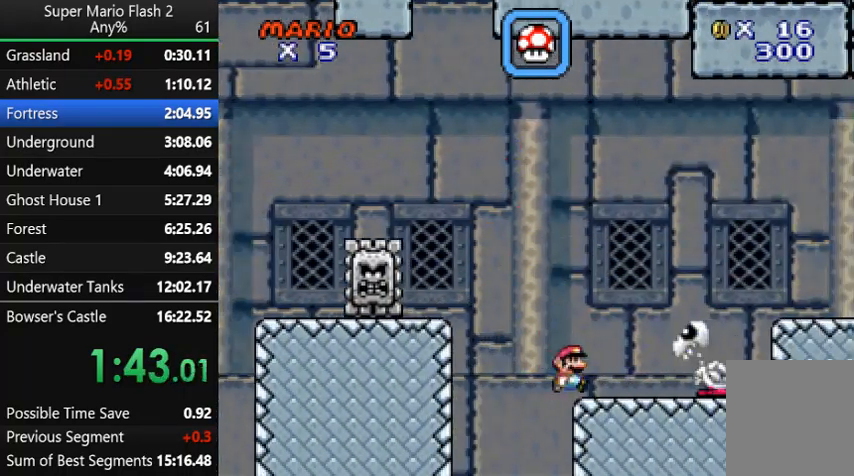
{"keys": ["right"], "mouse": [], "events": [[300, "up", "up"]]}
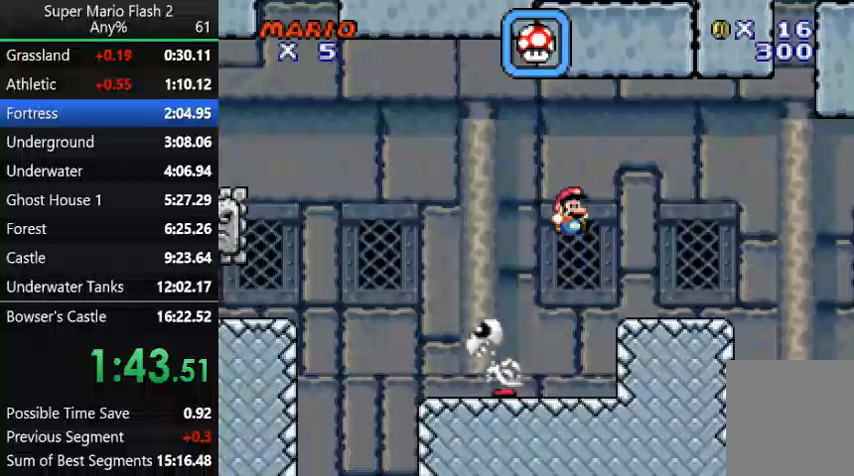
{"keys": ["right"], "mouse": [], "events": []}
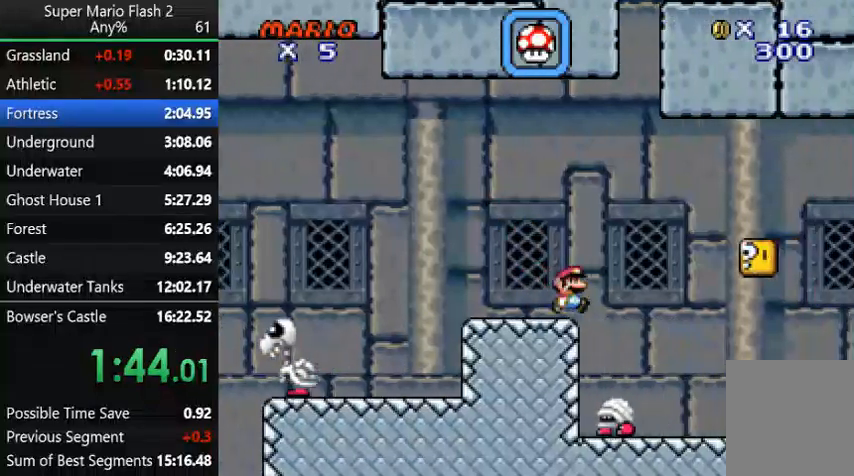
{"keys": ["right", "up"], "mouse": [], "events": [[333, "up", "down"]]}
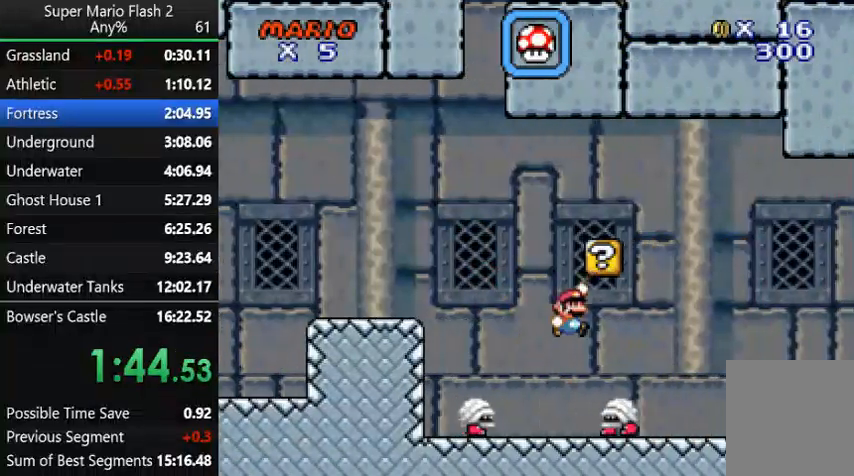
{"keys": ["right", "up"], "mouse": [], "events": []}
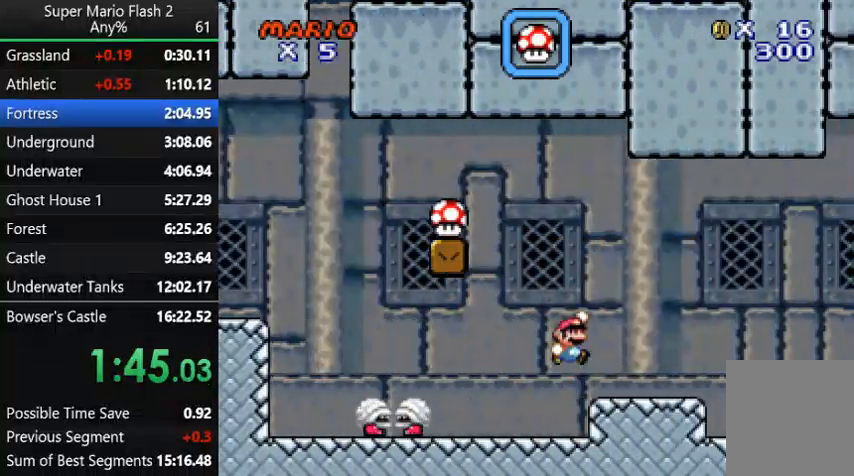
{"keys": ["right"], "mouse": [], "events": [[433, "up", "up"]]}
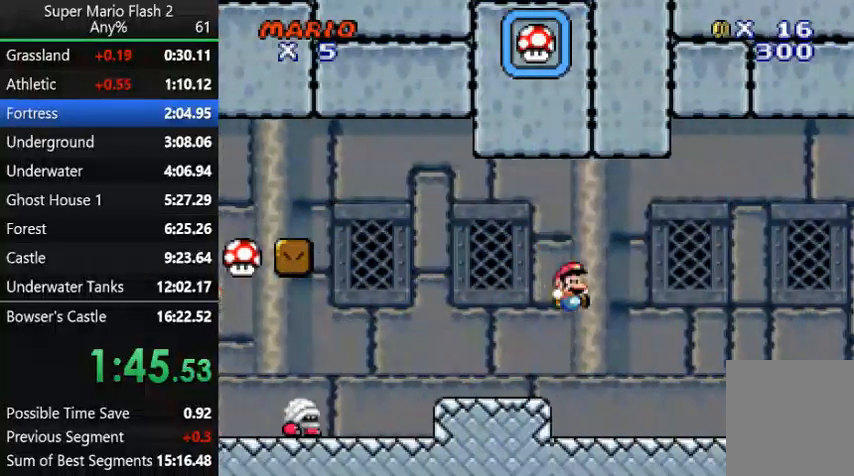
{"keys": ["right", "up"], "mouse": [], "events": [[233, "up", "down"]]}
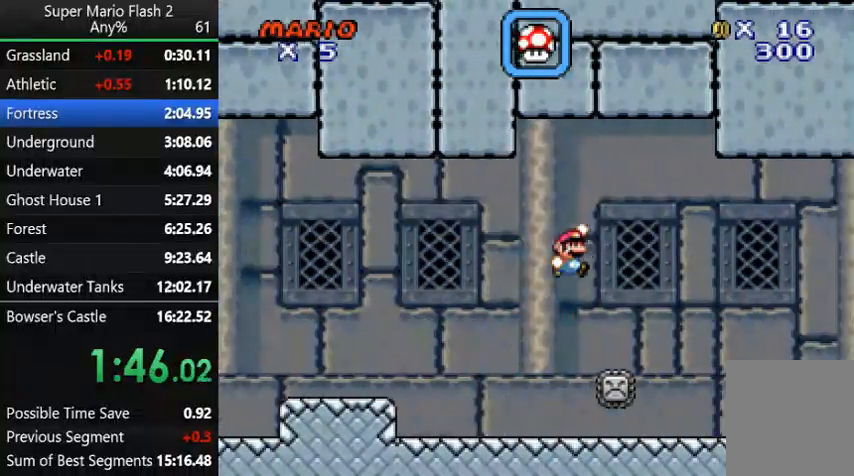
{"keys": ["right", "up"], "mouse": [], "events": []}
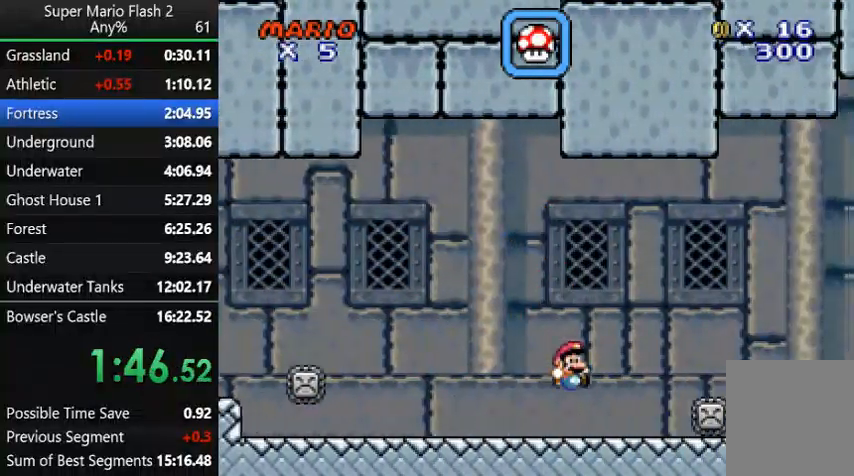
{"keys": ["right"], "mouse": [], "events": [[500, "up", "up"]]}
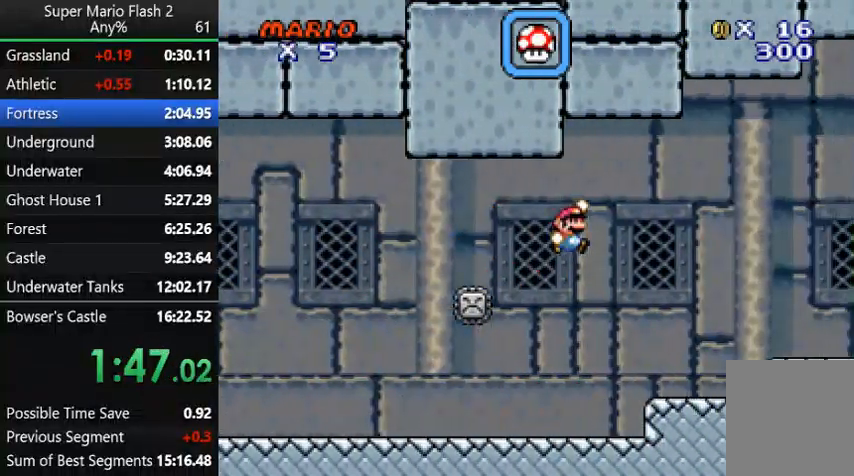
{"keys": ["right", "up"], "mouse": [], "events": [[200, "up", "down"]]}
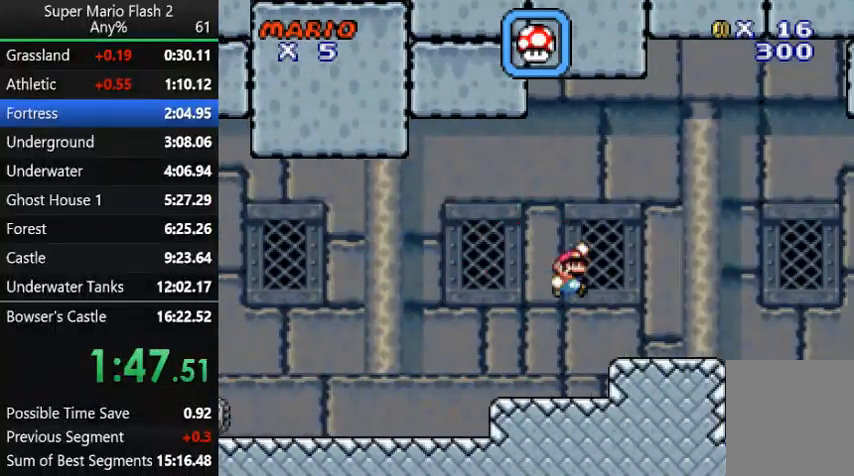
{"keys": ["right"], "mouse": [], "events": [[133, "up", "up"]]}
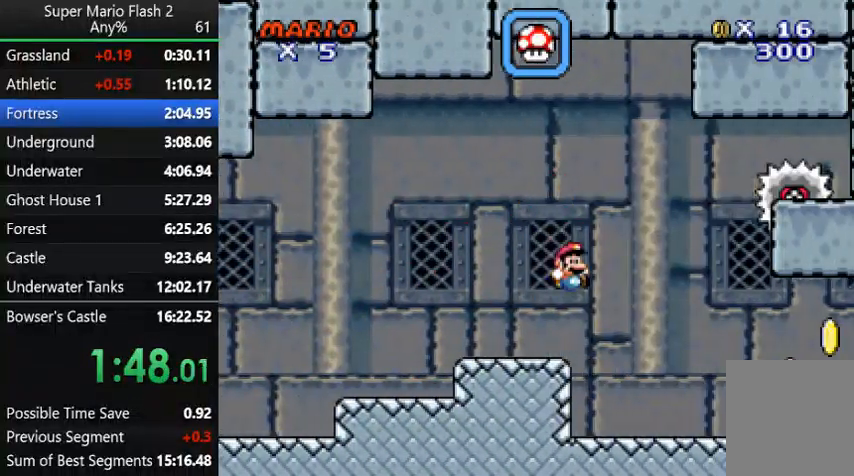
{"keys": ["right"], "mouse": [], "events": []}
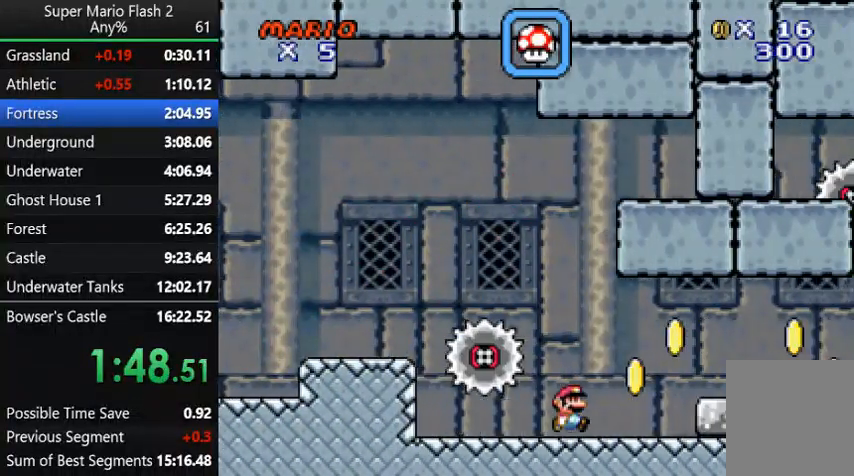
{"keys": ["right"], "mouse": [], "events": [[200, "up", "down"], [300, "up", "up"]]}
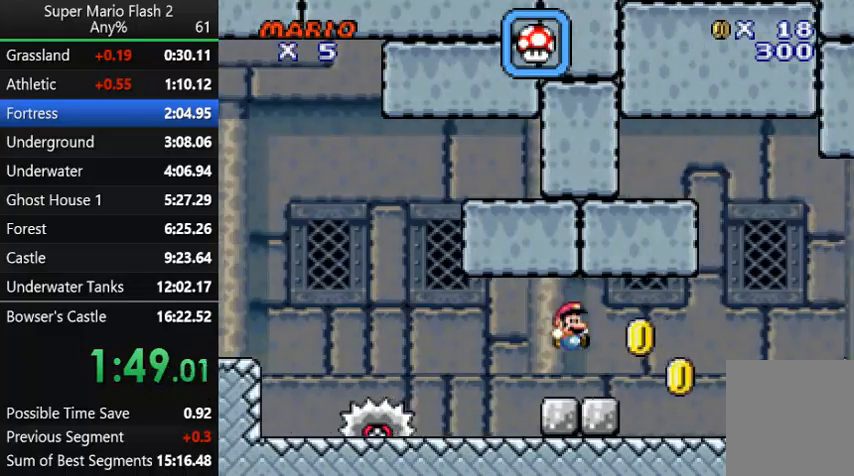
{"keys": ["right", "up"], "mouse": [], "events": [[300, "up", "down"]]}
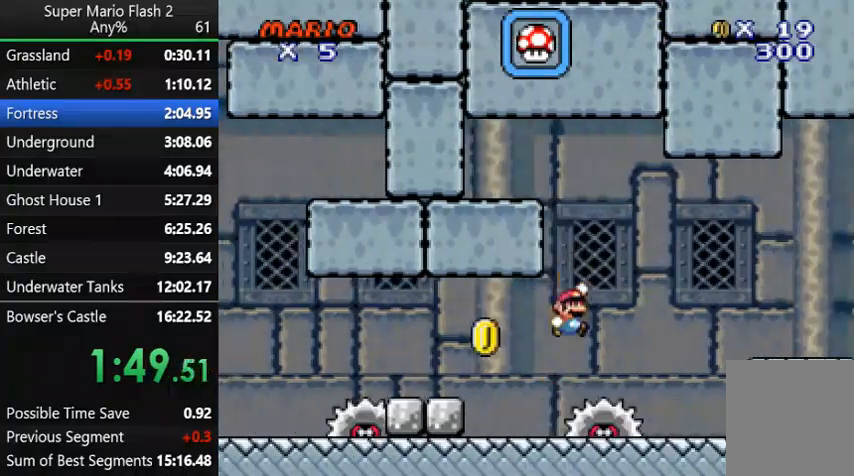
{"keys": ["right"], "mouse": [], "events": [[367, "up", "up"]]}